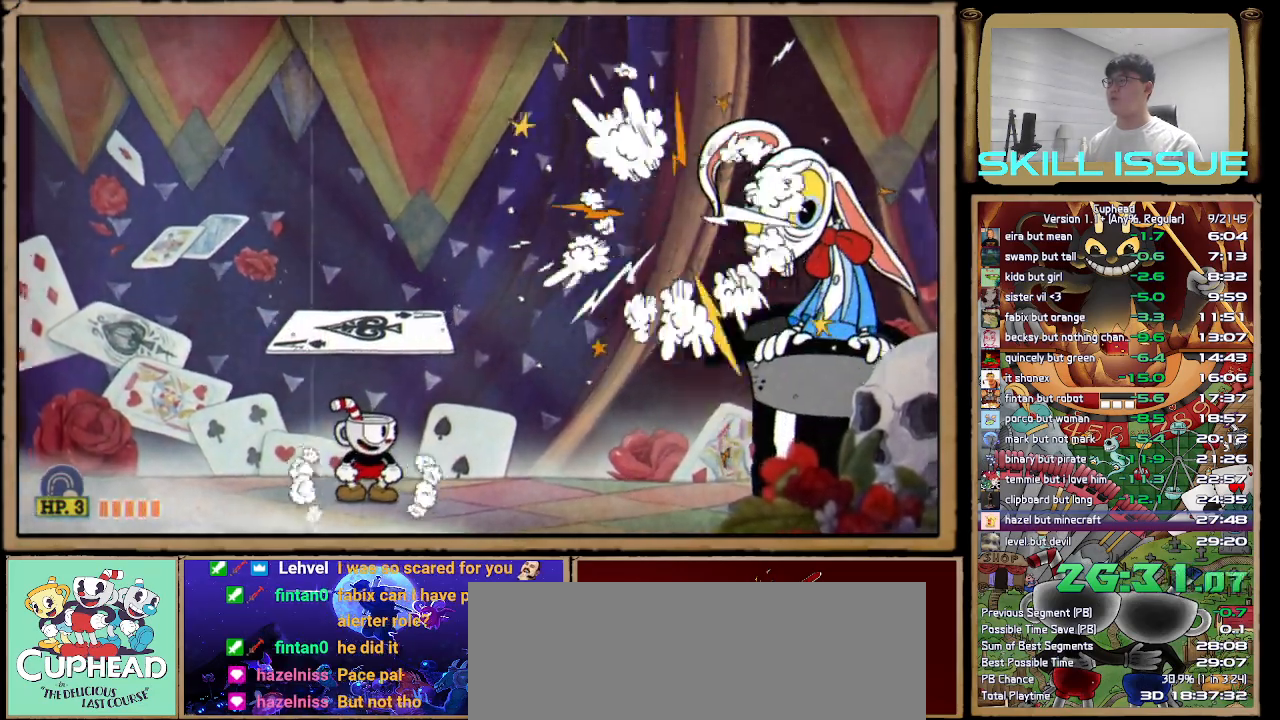
Gameplay with a controller (Xbox layout); each line is a JSON object with the inputs held at the frame after it (dt_ms = milliseconds from this image to that frame). "button_events" lists button changes between this image and that frame as [ms after this image, input, new state], when the widget could be followed in between (sticks are given only as held states). This document gives stick clicks only as held states, not as events. Not read: L1 R1.
{"dt_ms": 500, "buttons": [], "left_stick": "right", "right_stick": "center", "button_events": [[50, "A", "down"], [233, "A", "up"]]}
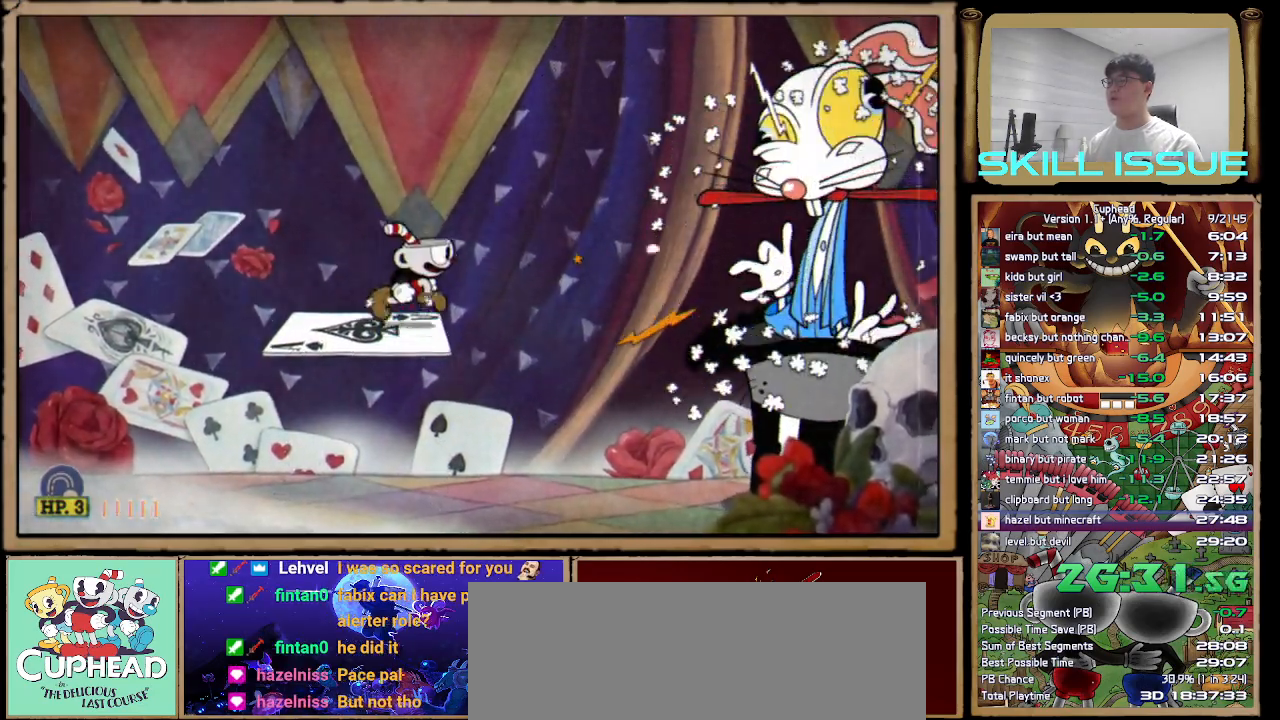
{"dt_ms": 500, "buttons": ["A"], "left_stick": "down", "right_stick": "center", "button_events": [[317, "A", "down"]]}
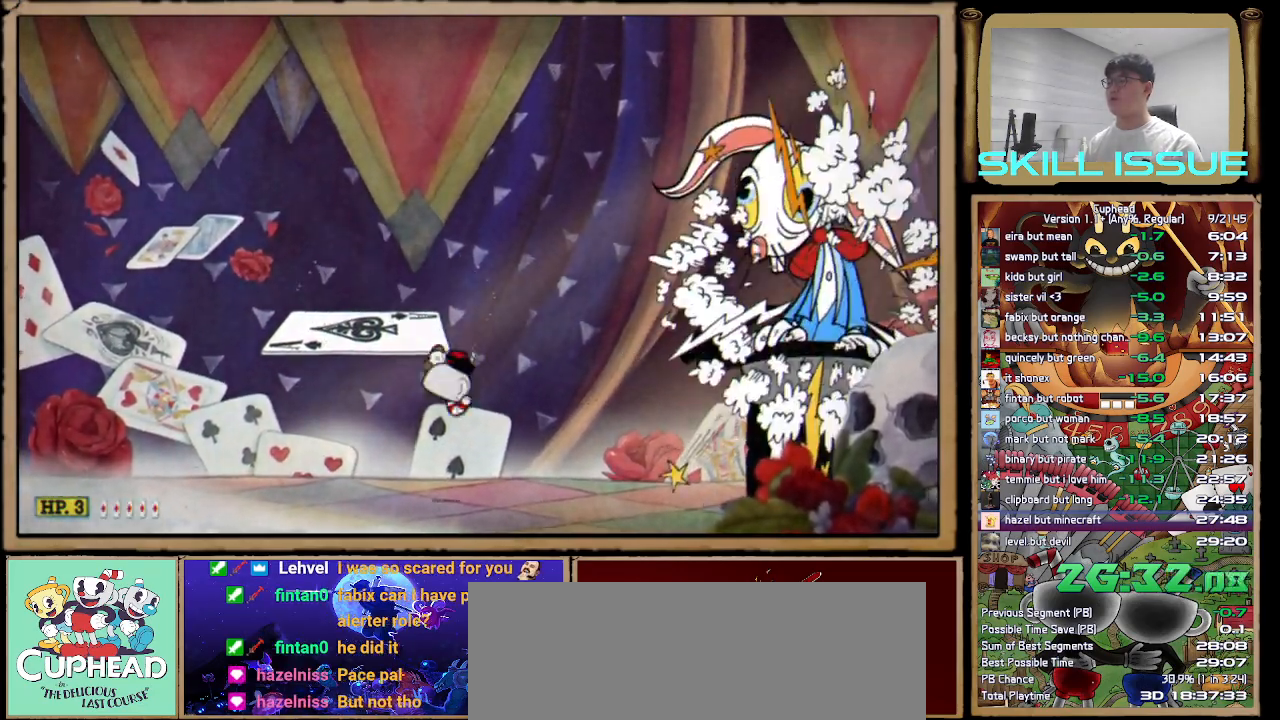
{"dt_ms": 500, "buttons": ["A"], "left_stick": "left", "right_stick": "center", "button_events": [[17, "A", "up"], [350, "A", "down"]]}
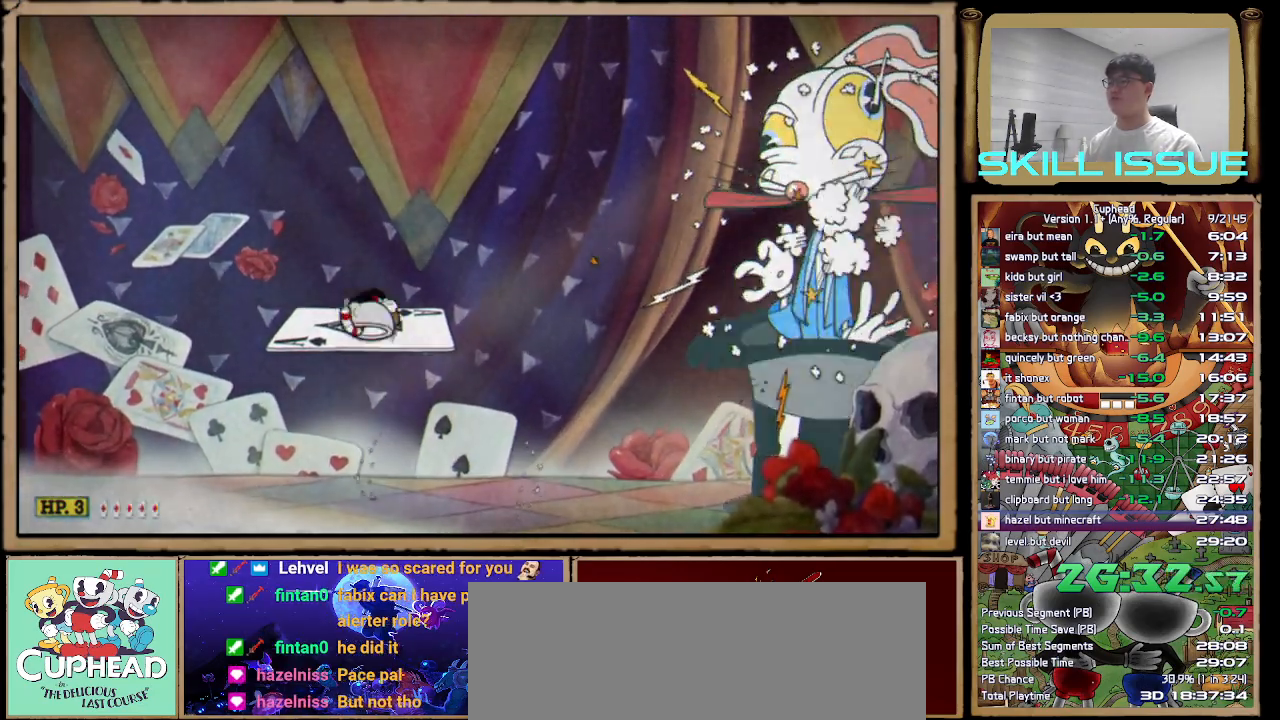
{"dt_ms": 500, "buttons": ["B"], "left_stick": "down", "right_stick": "center", "button_events": [[33, "A", "up"], [400, "A", "down"], [483, "B", "down"], [500, "A", "up"]]}
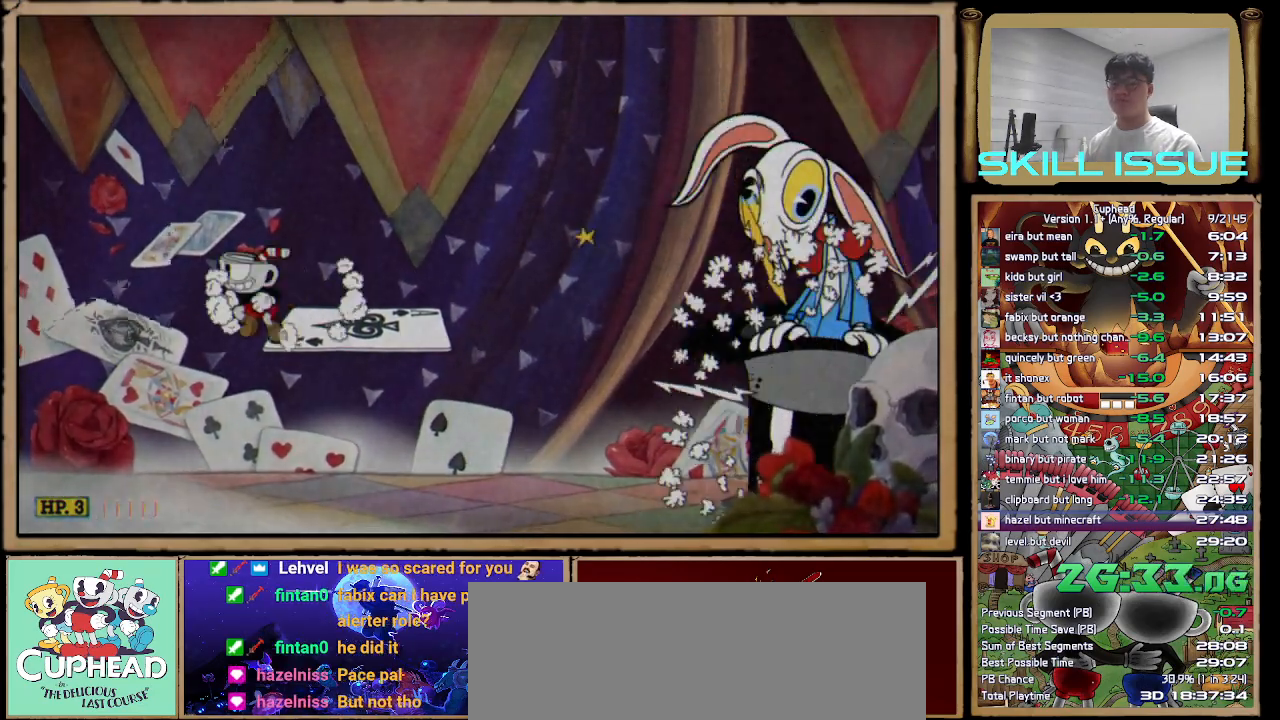
{"dt_ms": 500, "buttons": [], "left_stick": "center", "right_stick": "center", "button_events": [[117, "B", "up"]]}
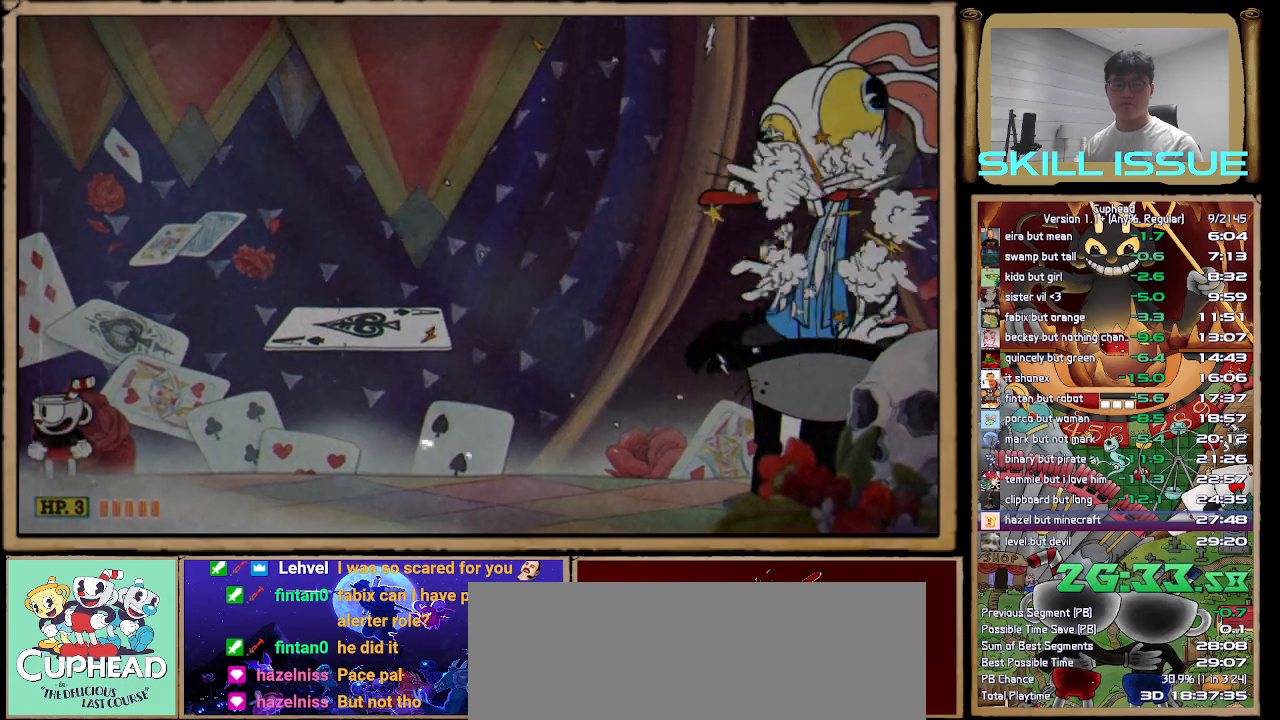
{"dt_ms": 500, "buttons": [], "left_stick": "right", "right_stick": "center", "button_events": [[333, "B", "down"], [450, "B", "up"]]}
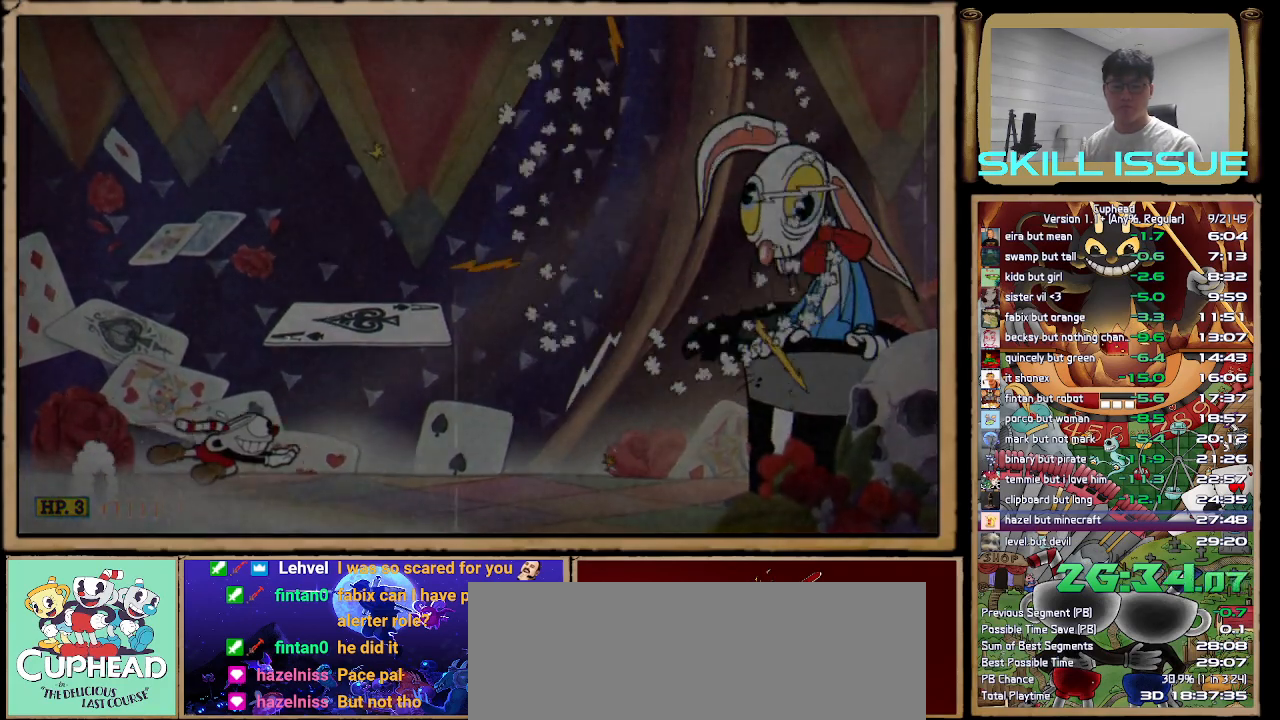
{"dt_ms": 500, "buttons": [], "left_stick": "right", "right_stick": "center", "button_events": [[150, "A", "down"], [183, "B", "down"], [233, "A", "up"], [333, "B", "up"]]}
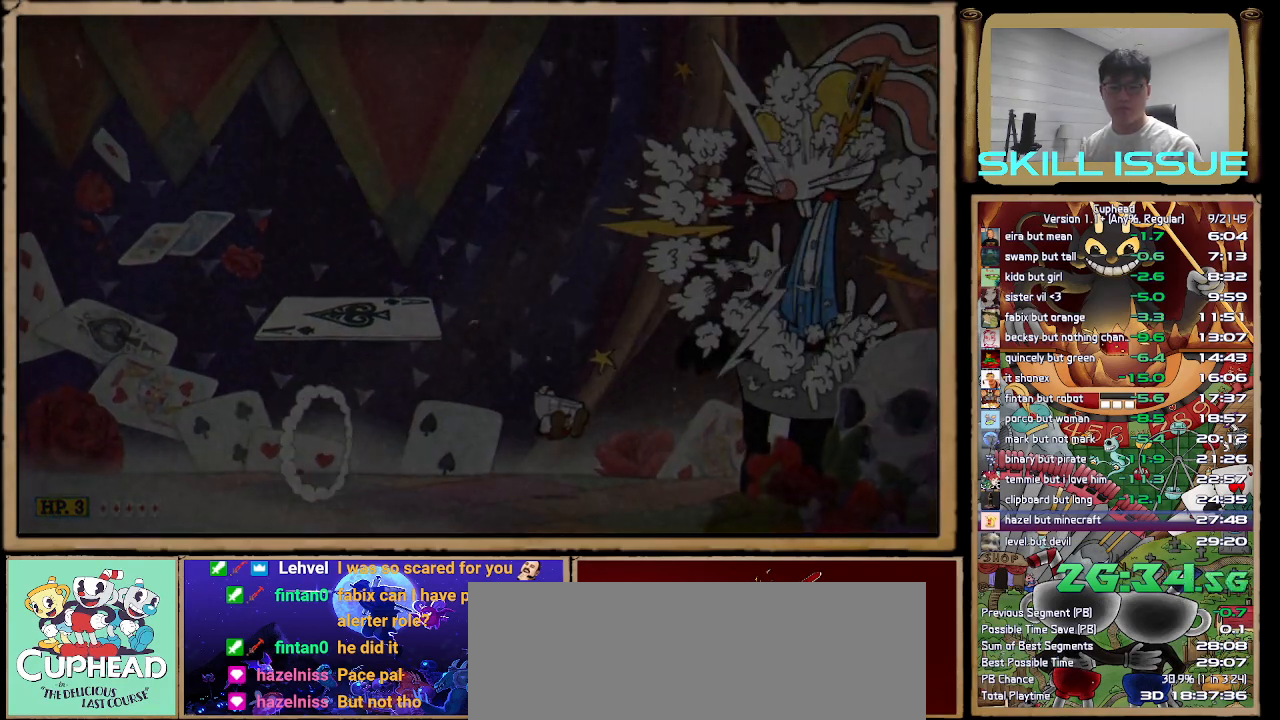
{"dt_ms": 500, "buttons": [], "left_stick": "center", "right_stick": "center", "button_events": []}
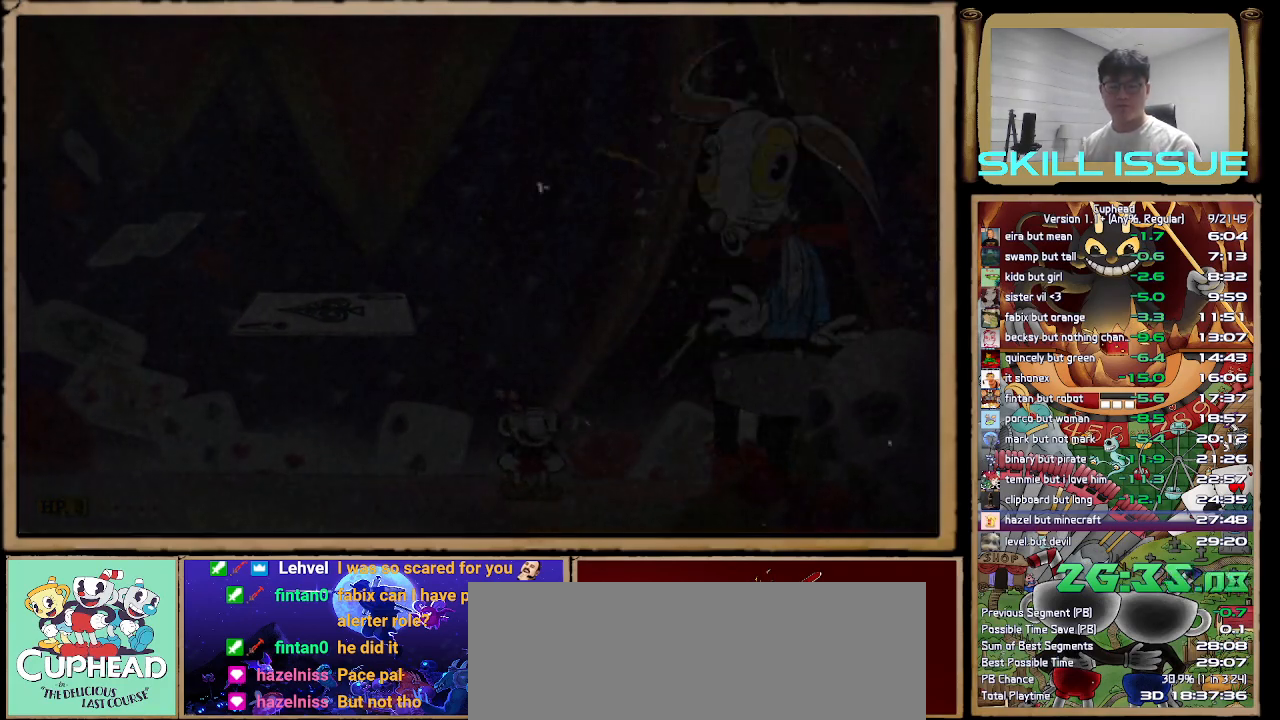
{"dt_ms": 500, "buttons": [], "left_stick": "center", "right_stick": "center", "button_events": []}
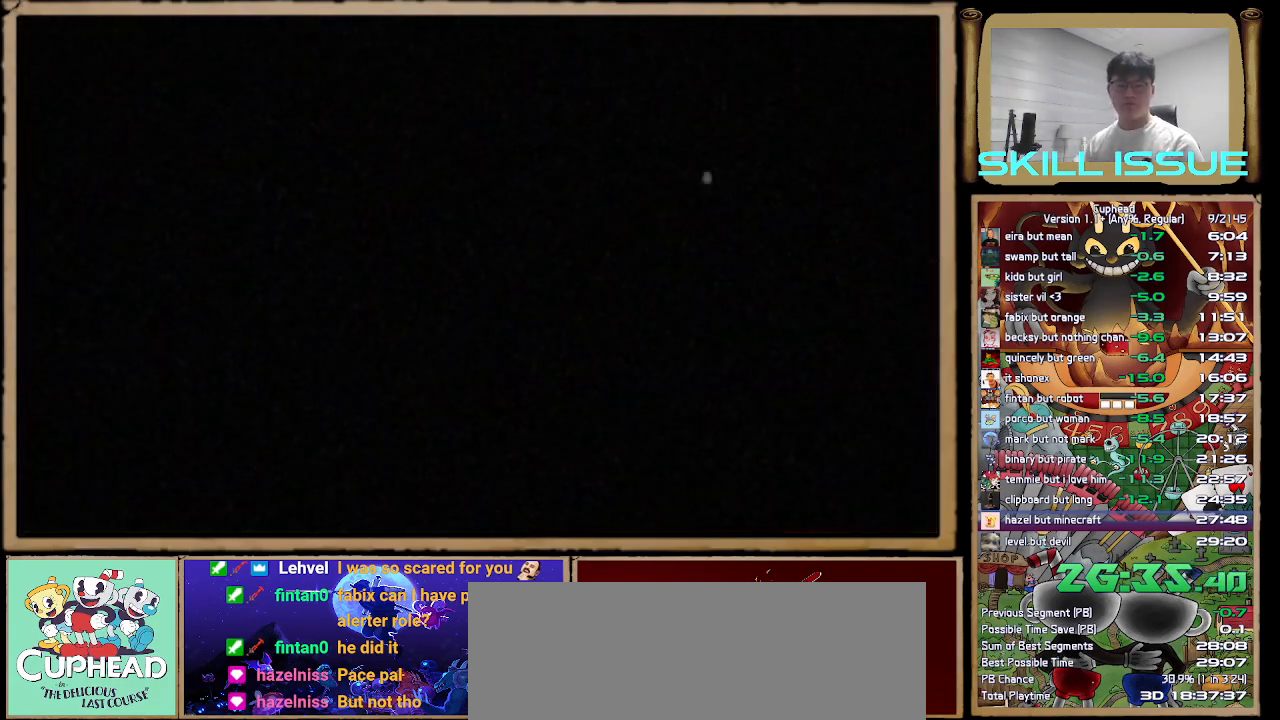
{"dt_ms": 500, "buttons": [], "left_stick": "center", "right_stick": "center", "button_events": []}
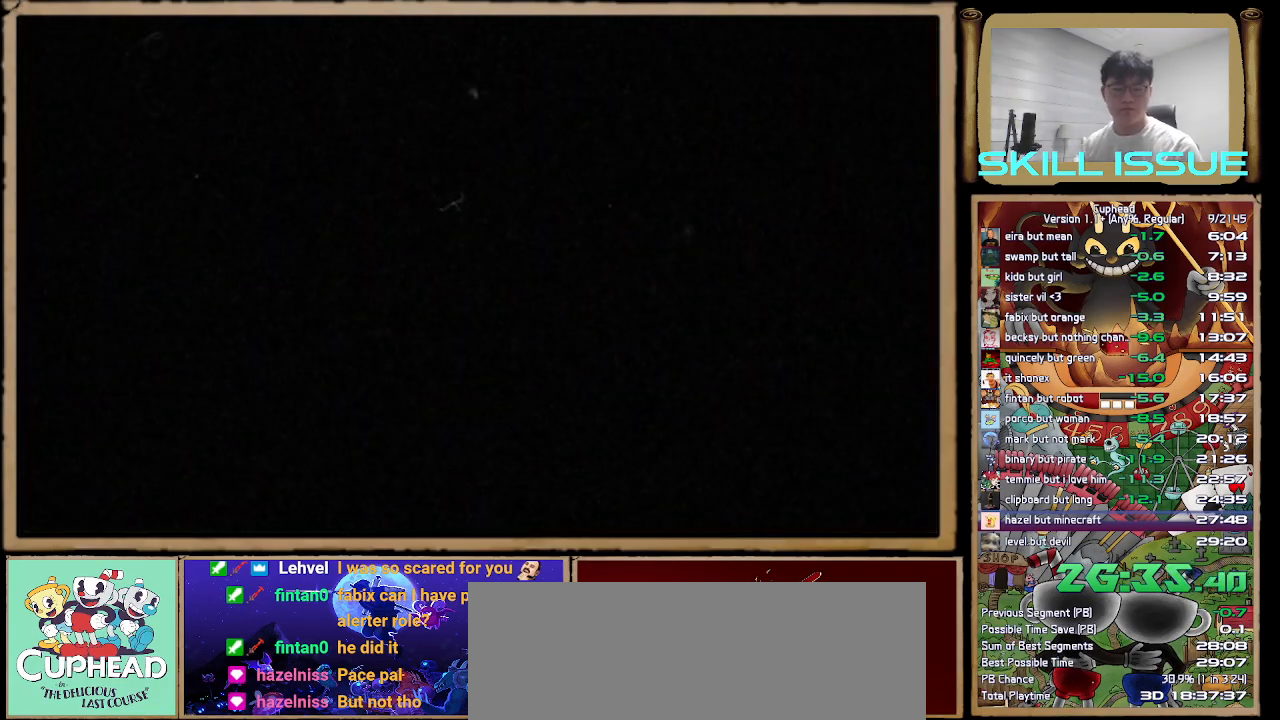
{"dt_ms": 500, "buttons": [], "left_stick": "center", "right_stick": "center", "button_events": []}
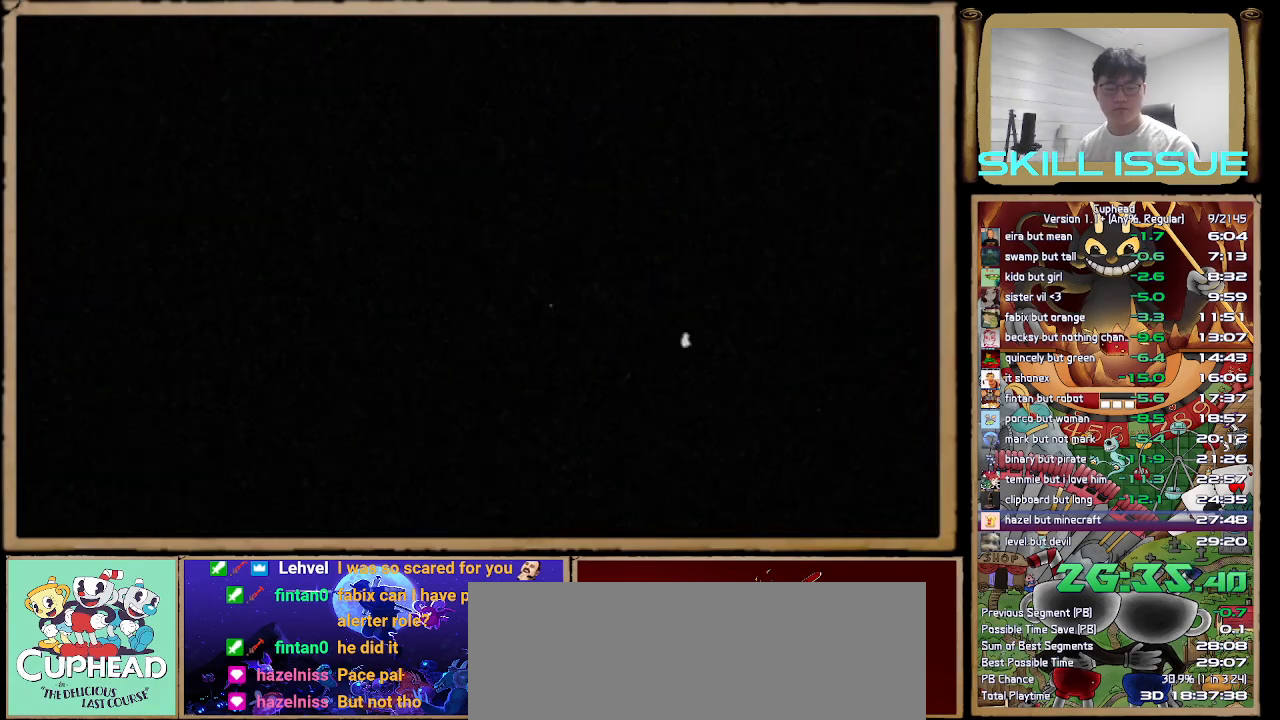
{"dt_ms": 500, "buttons": [], "left_stick": "center", "right_stick": "center", "button_events": []}
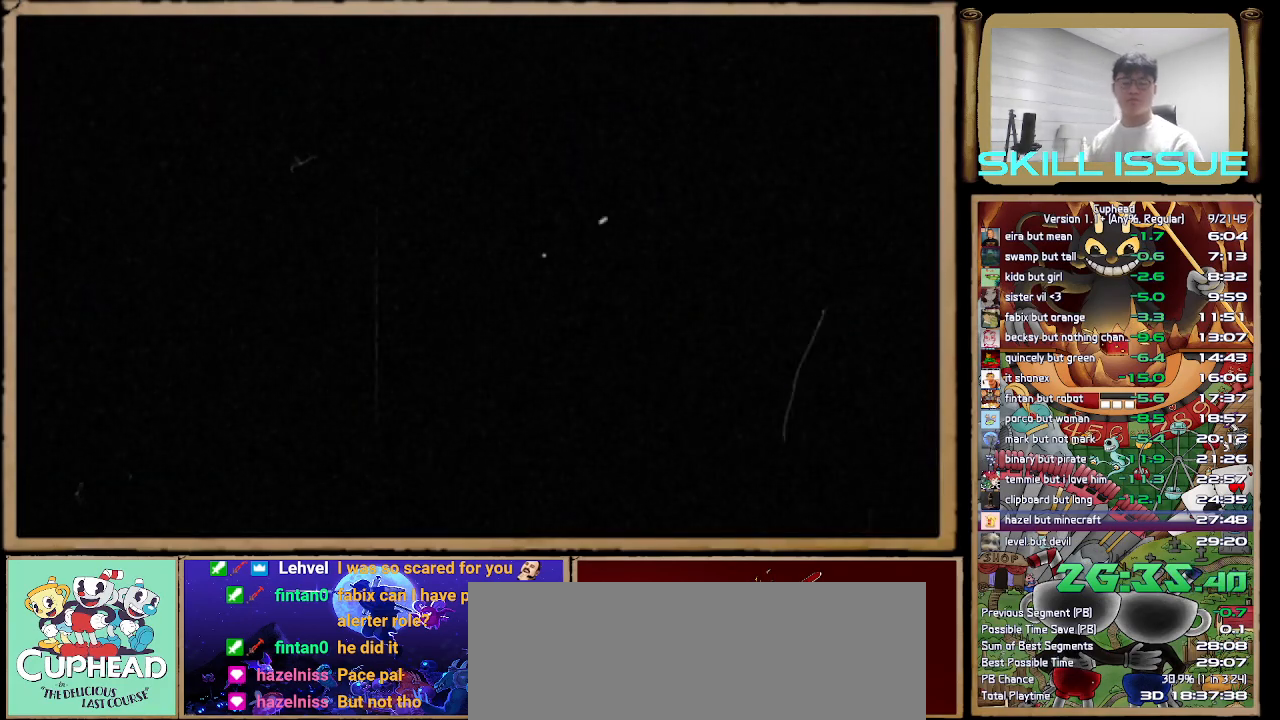
{"dt_ms": 1000, "buttons": [], "left_stick": "center", "right_stick": "up-right", "button_events": []}
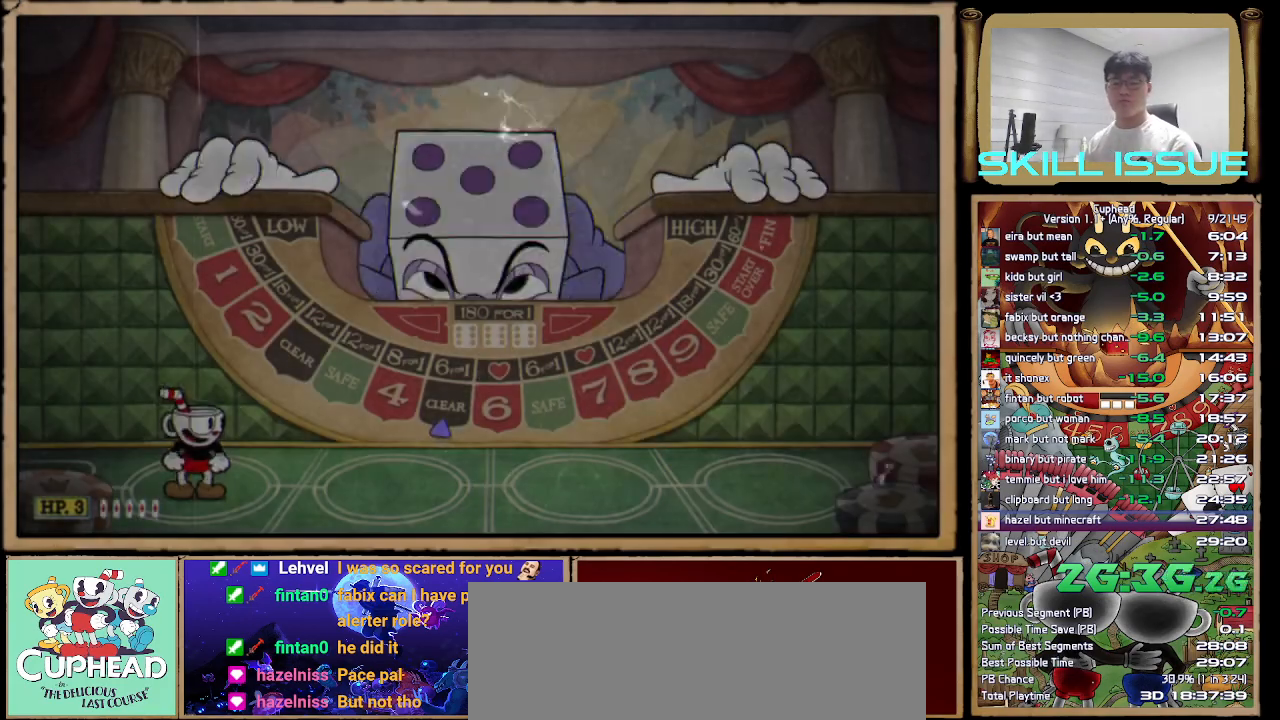
{"dt_ms": 500, "buttons": [], "left_stick": "center", "right_stick": "center", "button_events": []}
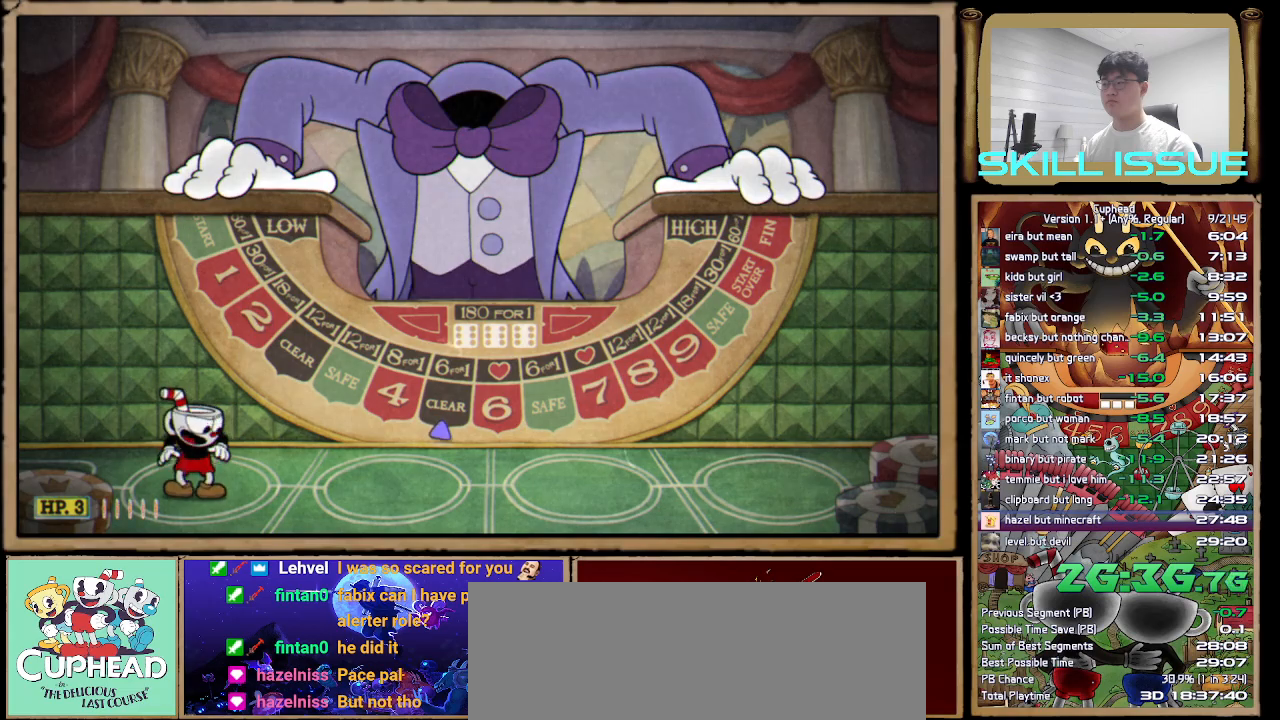
{"dt_ms": 500, "buttons": [], "left_stick": "up-right", "right_stick": "center", "button_events": []}
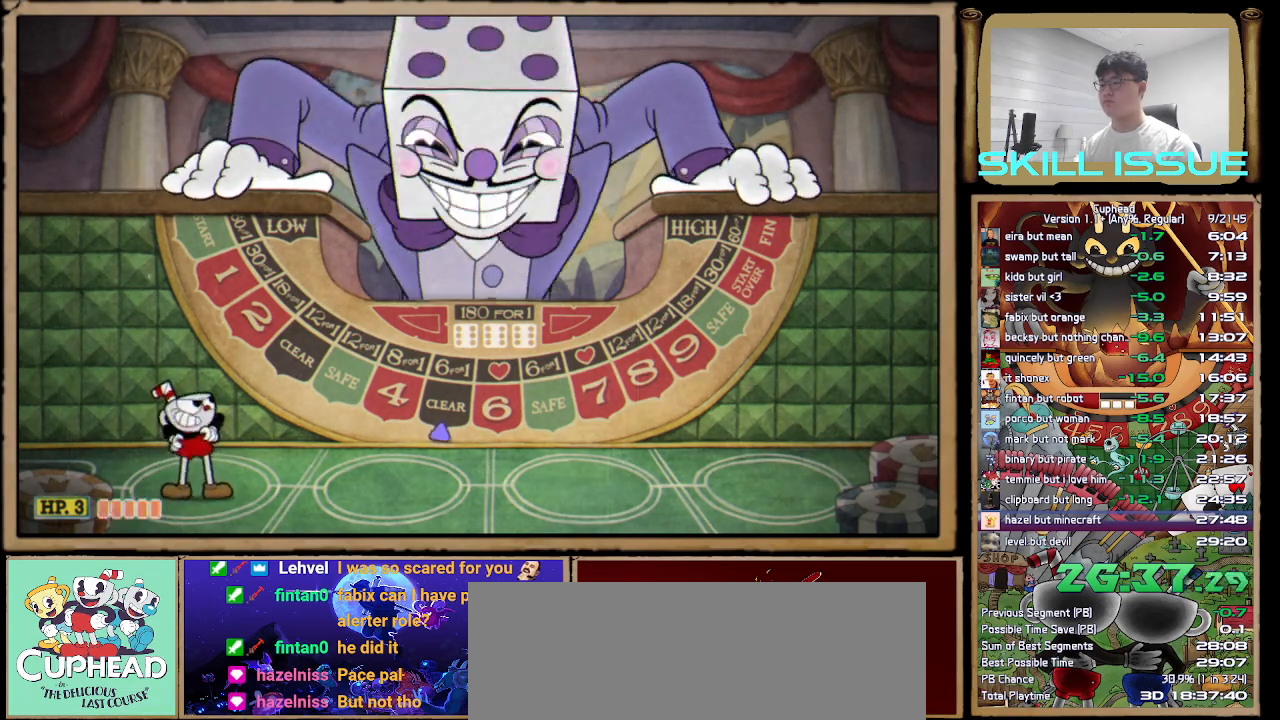
{"dt_ms": 500, "buttons": [], "left_stick": "up-right", "right_stick": "center", "button_events": []}
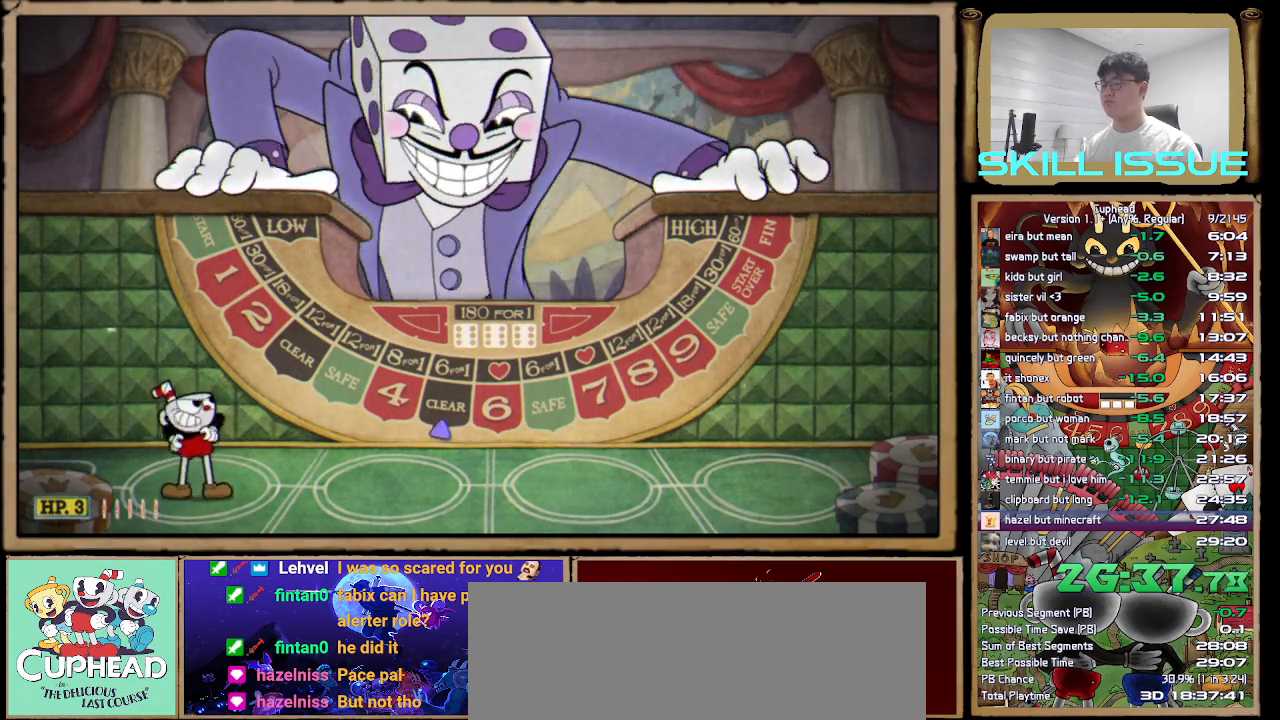
{"dt_ms": 500, "buttons": [], "left_stick": "up-right", "right_stick": "center", "button_events": []}
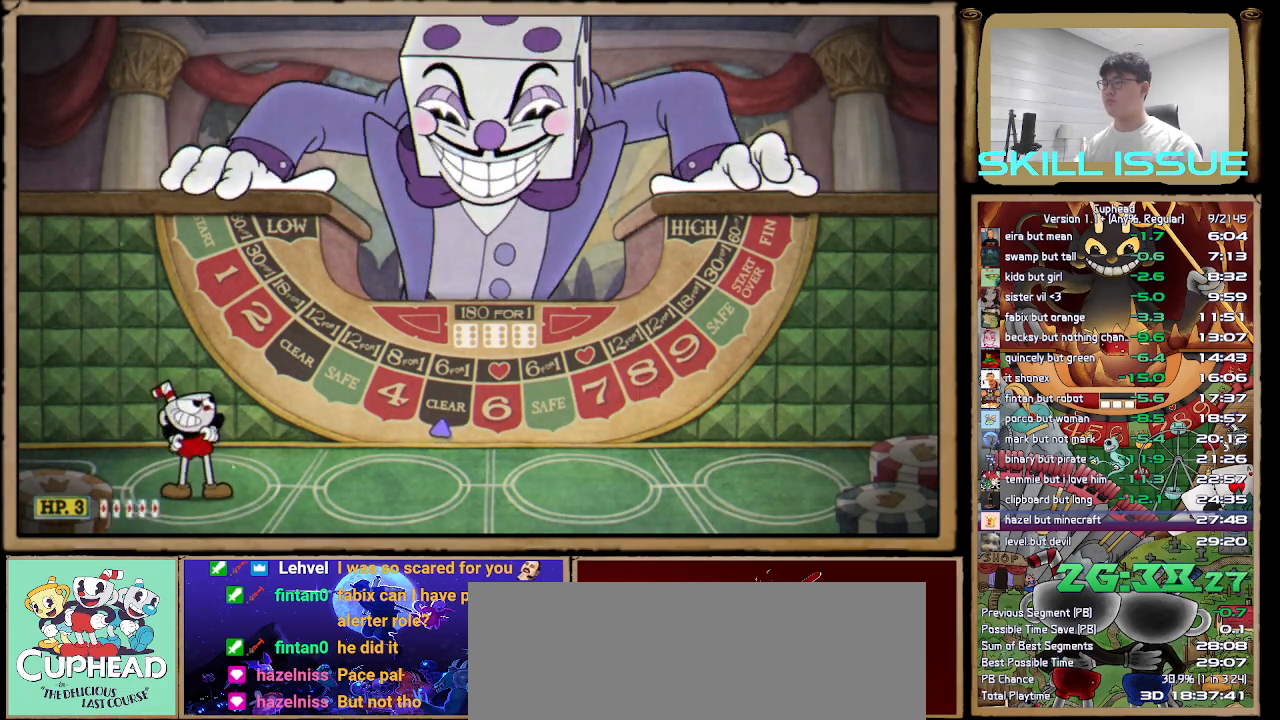
{"dt_ms": 500, "buttons": [], "left_stick": "up-right", "right_stick": "center", "button_events": []}
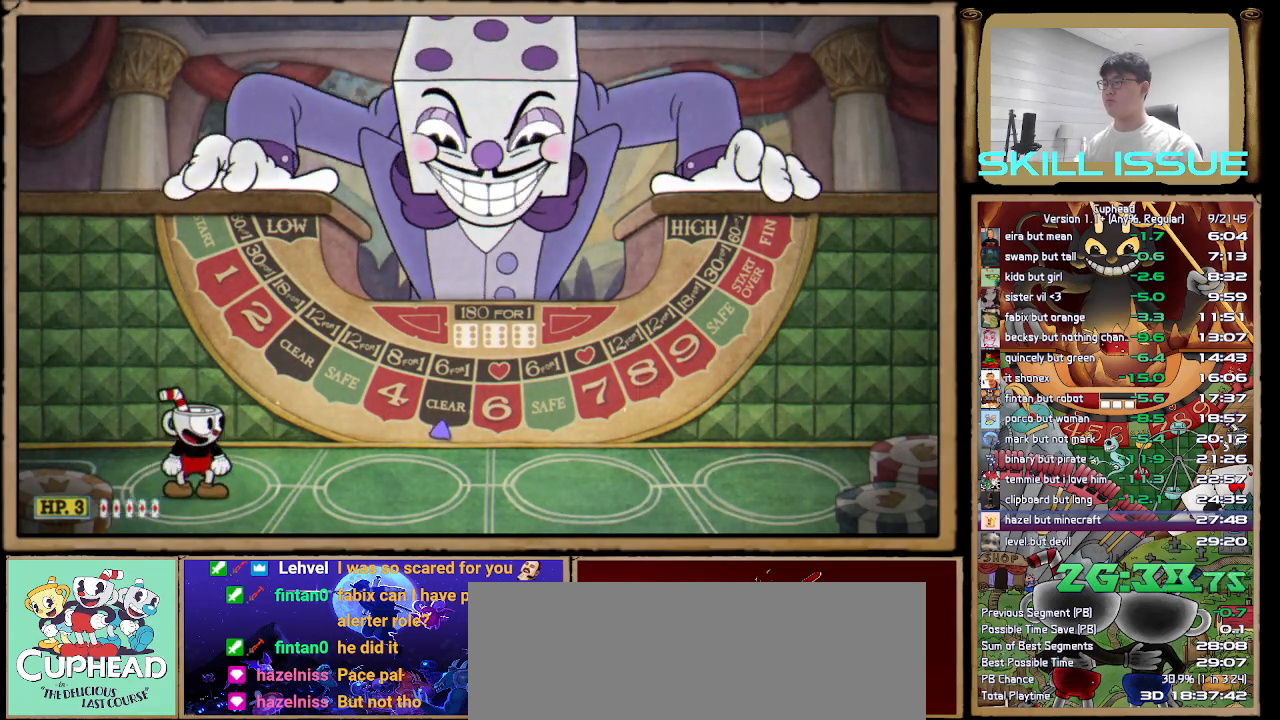
{"dt_ms": 500, "buttons": [], "left_stick": "up-right", "right_stick": "center", "button_events": []}
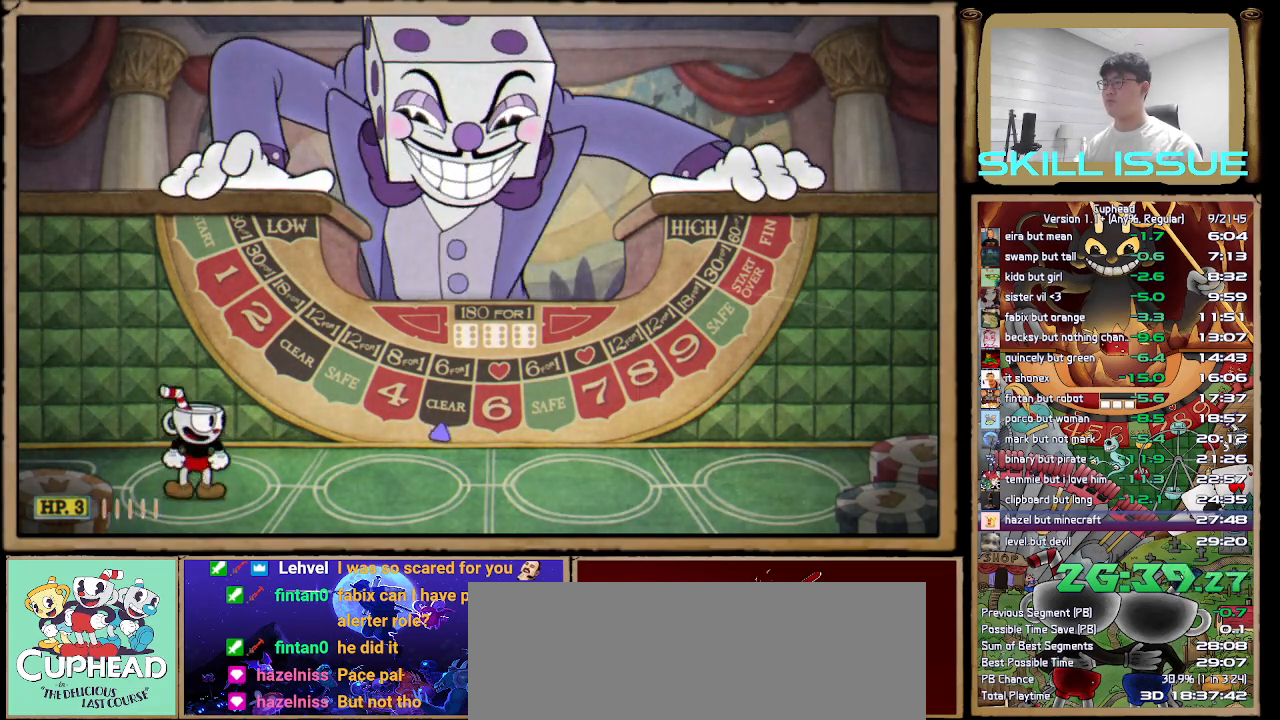
{"dt_ms": 500, "buttons": [], "left_stick": "up-right", "right_stick": "center", "button_events": []}
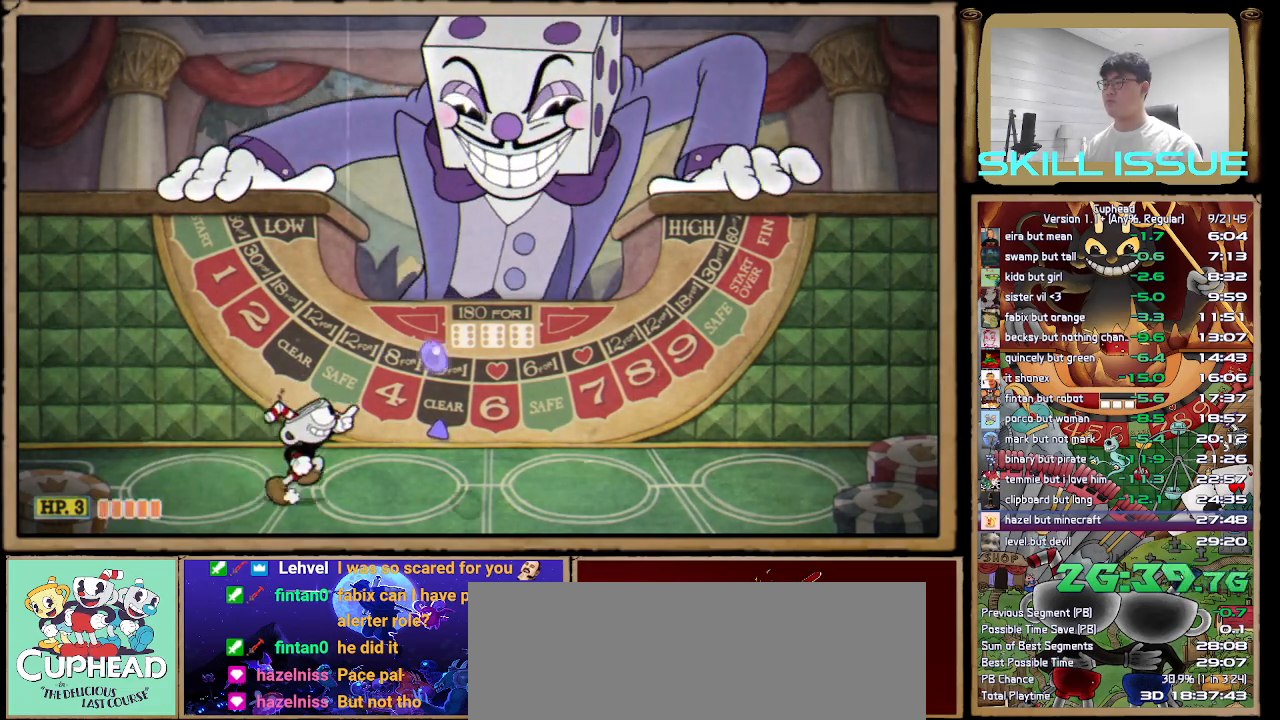
{"dt_ms": 500, "buttons": [], "left_stick": "up-right", "right_stick": "center", "button_events": []}
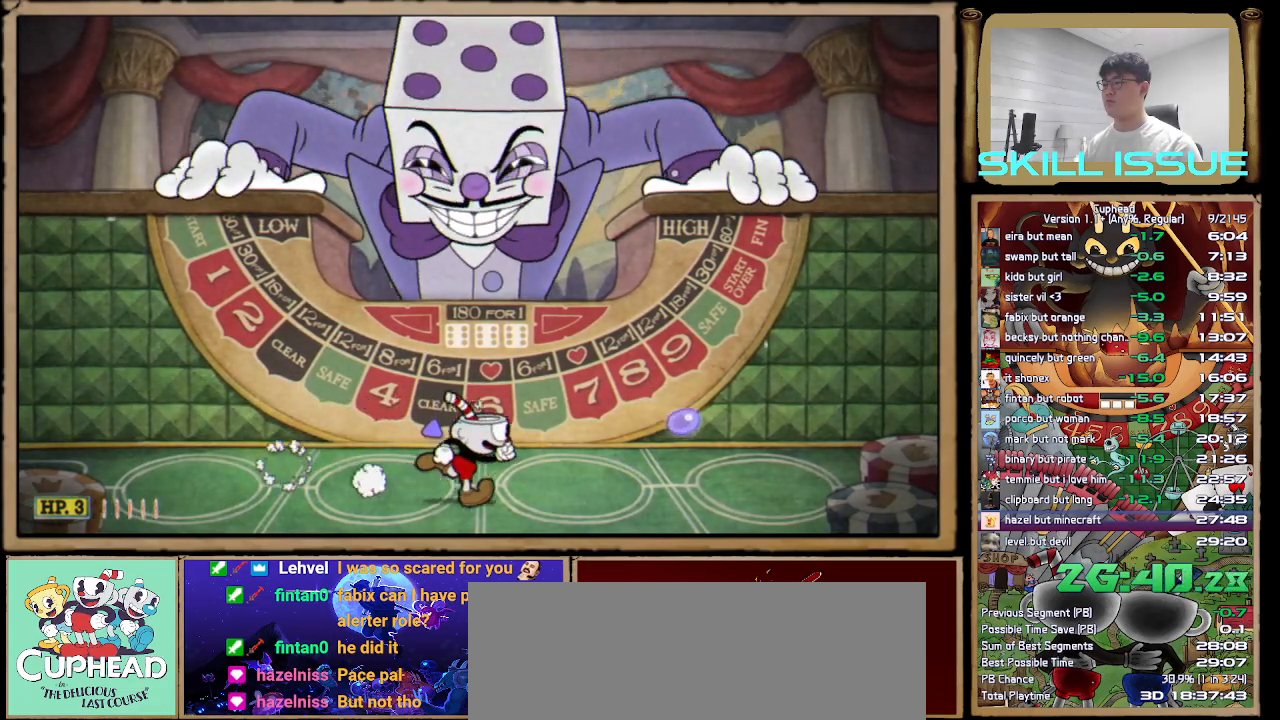
{"dt_ms": 500, "buttons": [], "left_stick": "down", "right_stick": "center", "button_events": []}
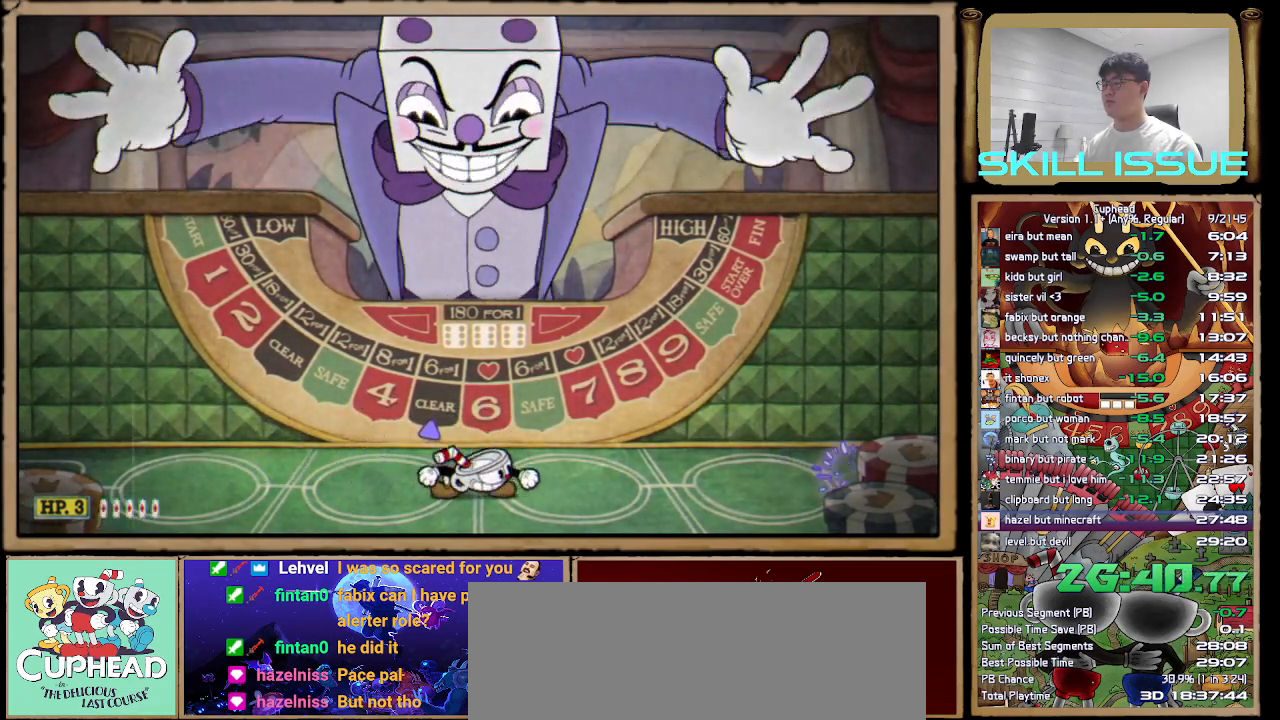
{"dt_ms": 500, "buttons": [], "left_stick": "down", "right_stick": "center", "button_events": []}
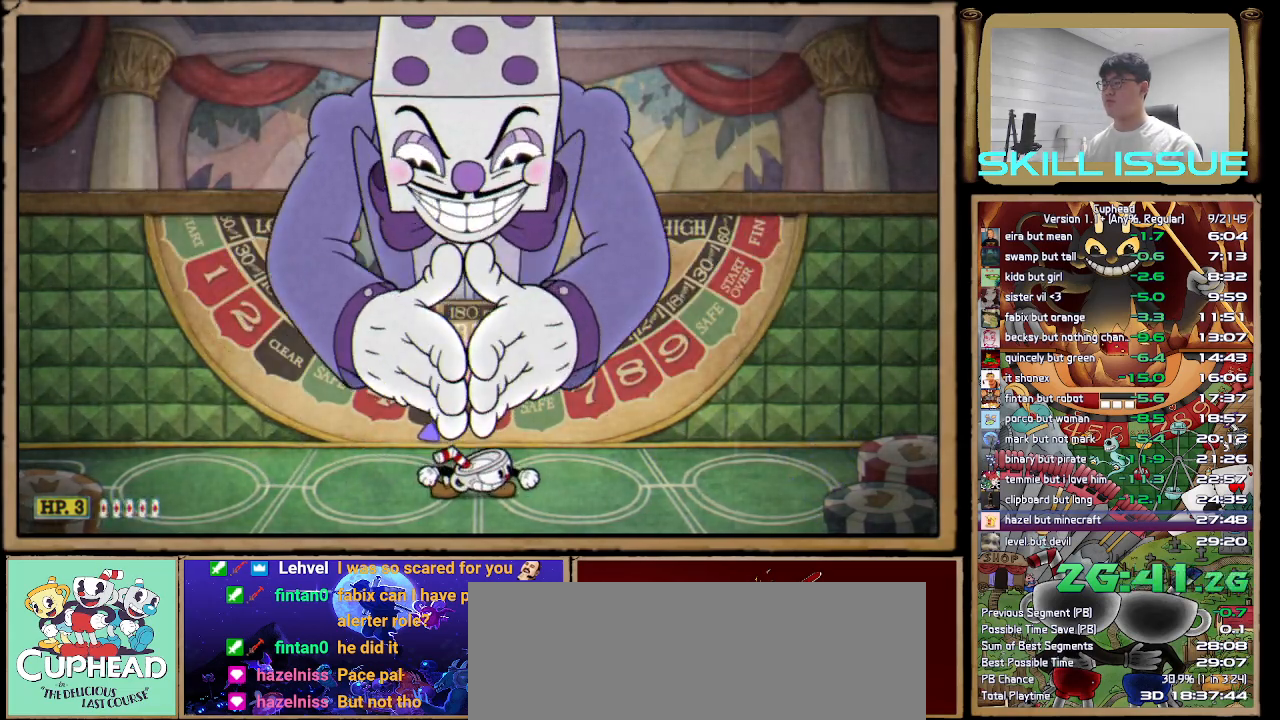
{"dt_ms": 500, "buttons": [], "left_stick": "down", "right_stick": "center", "button_events": []}
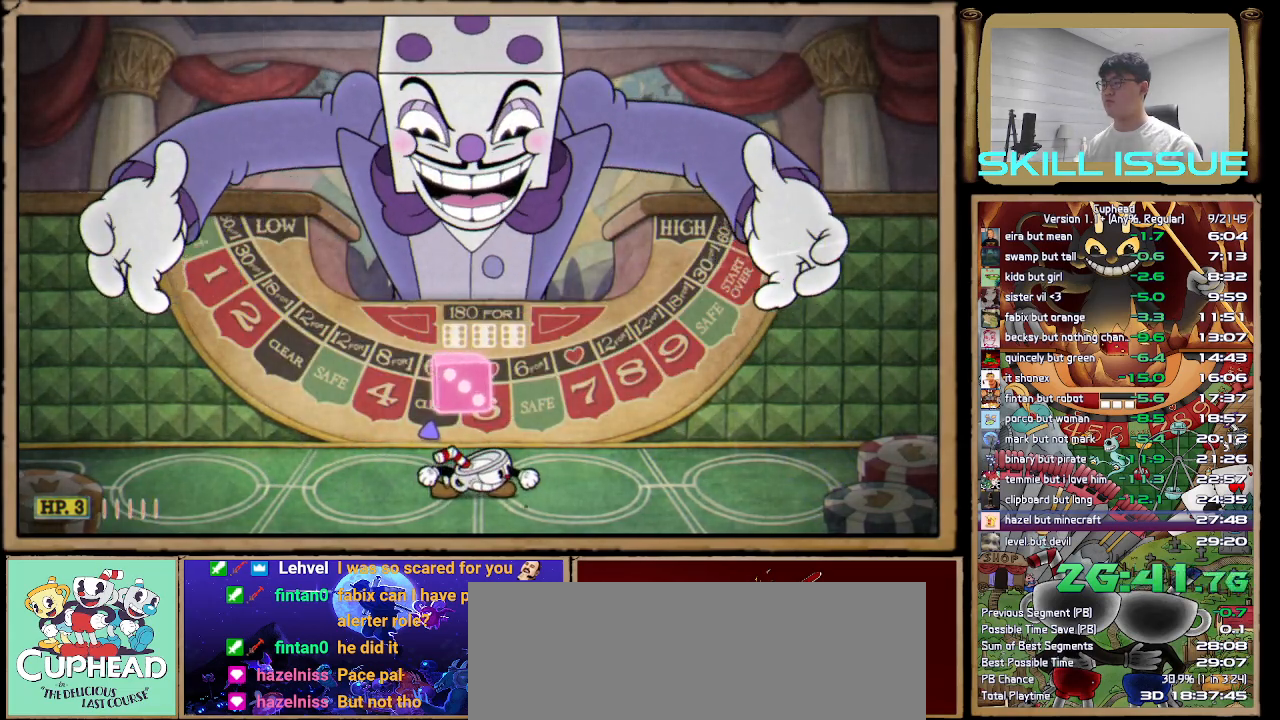
{"dt_ms": 500, "buttons": [], "left_stick": "down", "right_stick": "center", "button_events": []}
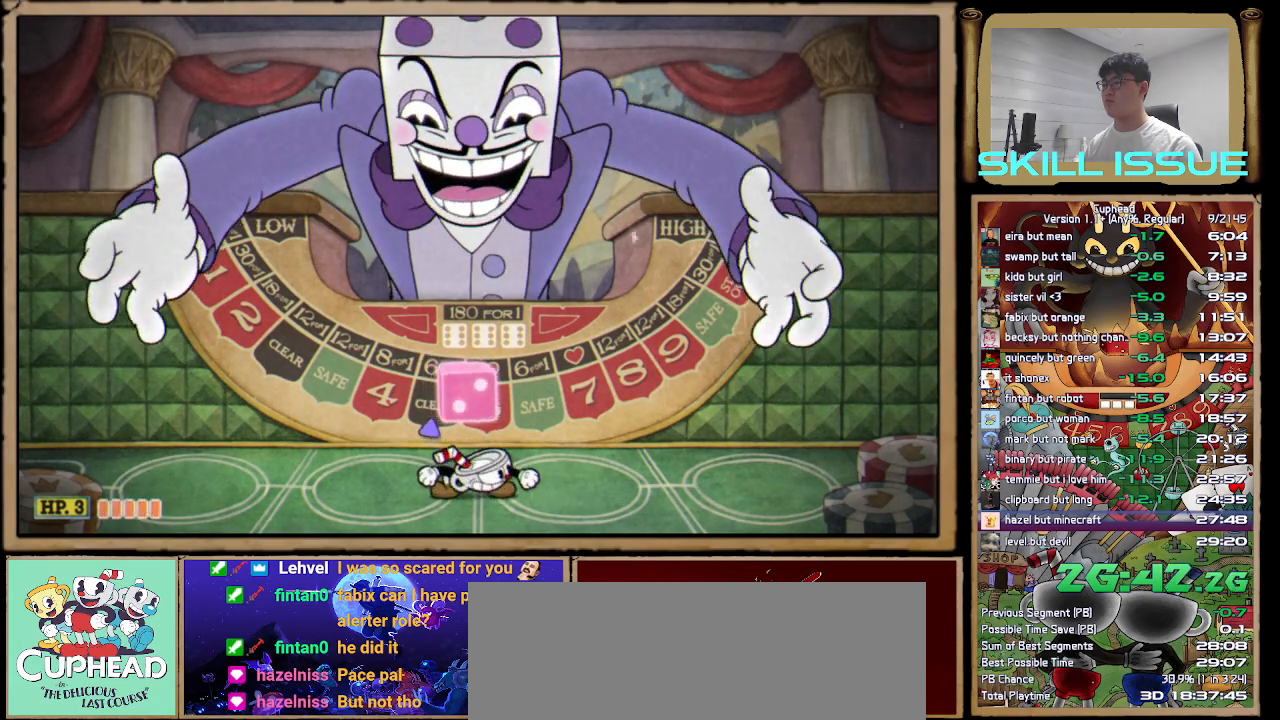
{"dt_ms": 500, "buttons": [], "left_stick": "up", "right_stick": "center", "button_events": [[117, "A", "down"], [167, "A", "up"], [267, "A", "down"], [400, "A", "up"]]}
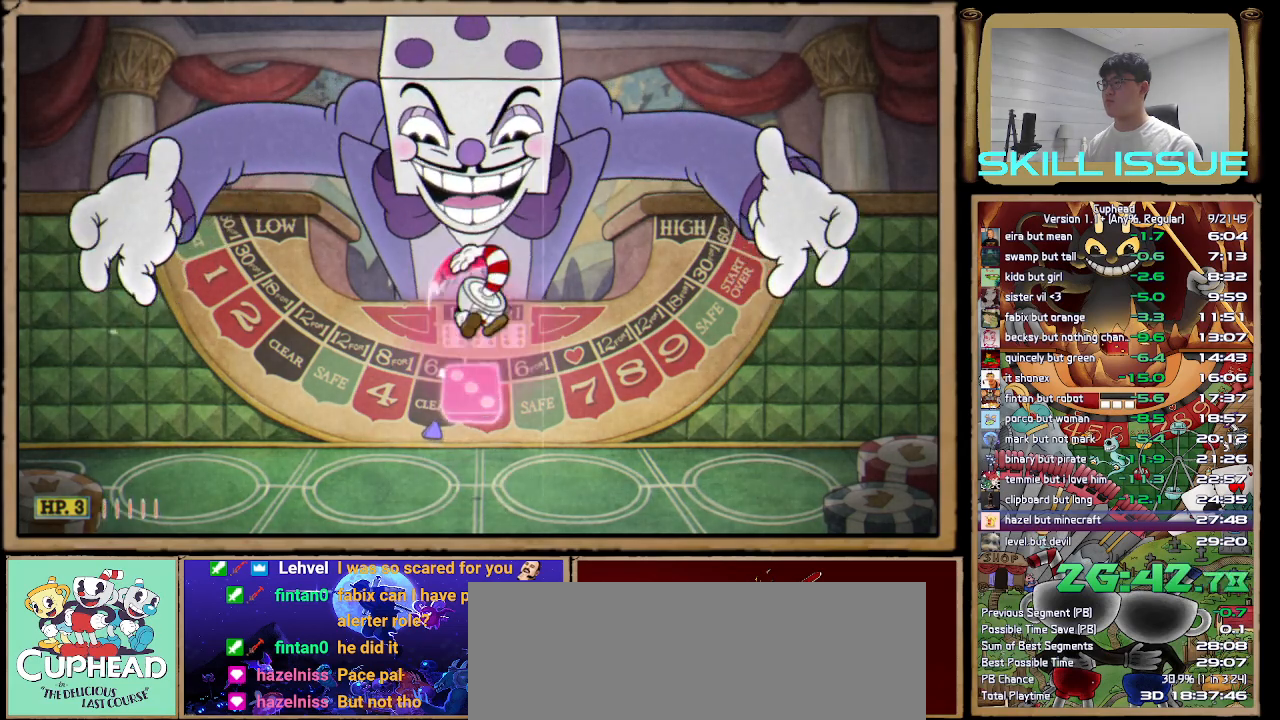
{"dt_ms": 500, "buttons": [], "left_stick": "up", "right_stick": "center", "button_events": []}
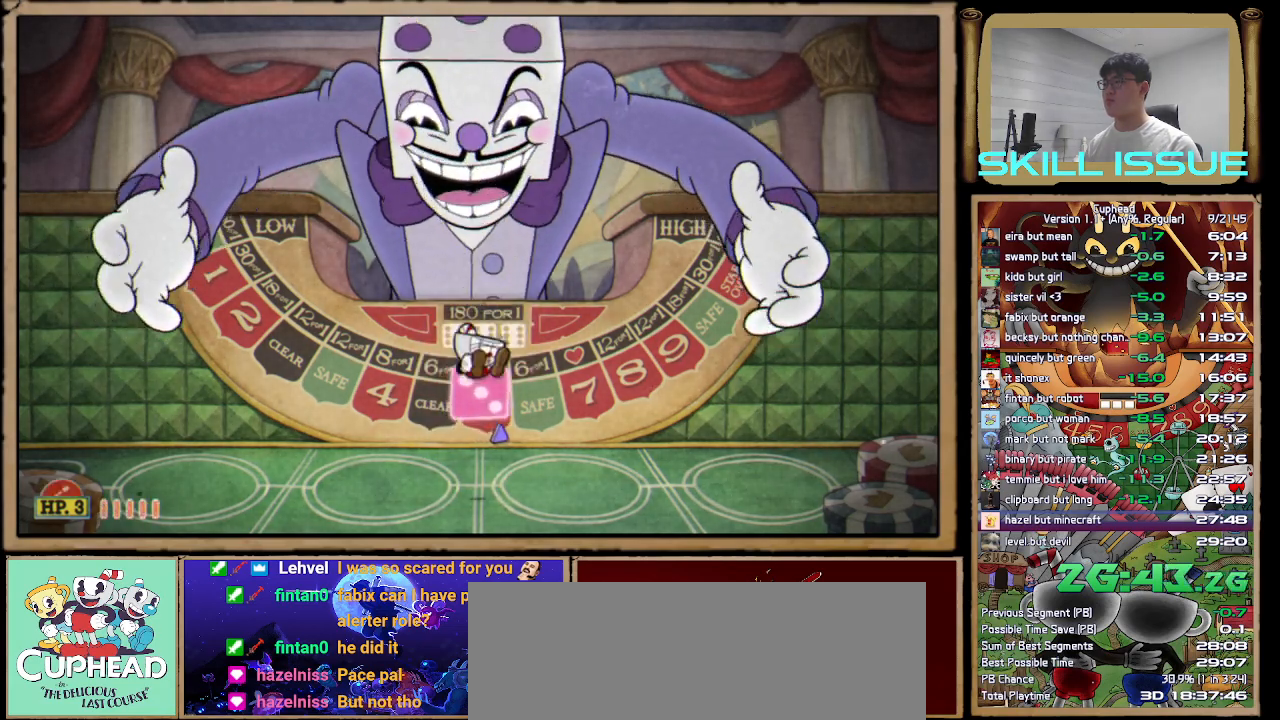
{"dt_ms": 500, "buttons": [], "left_stick": "up", "right_stick": "center", "button_events": []}
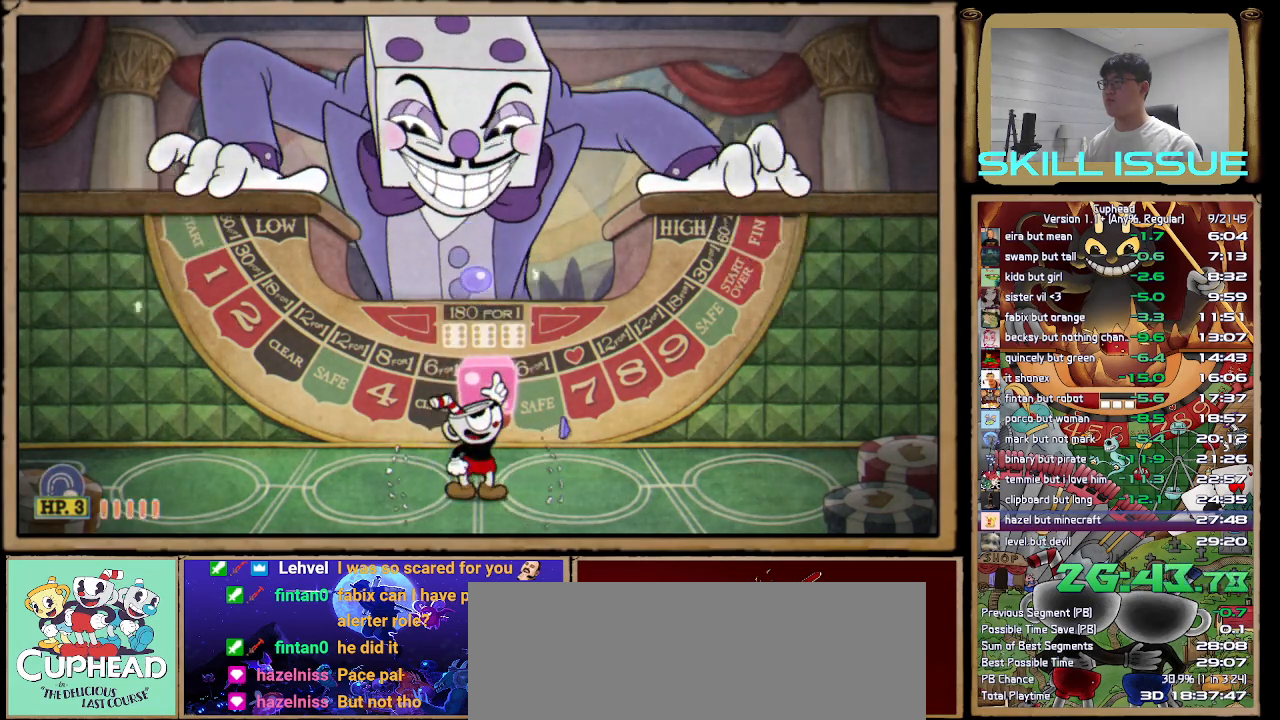
{"dt_ms": 500, "buttons": ["A"], "left_stick": "up", "right_stick": "center", "button_events": [[183, "A", "down"]]}
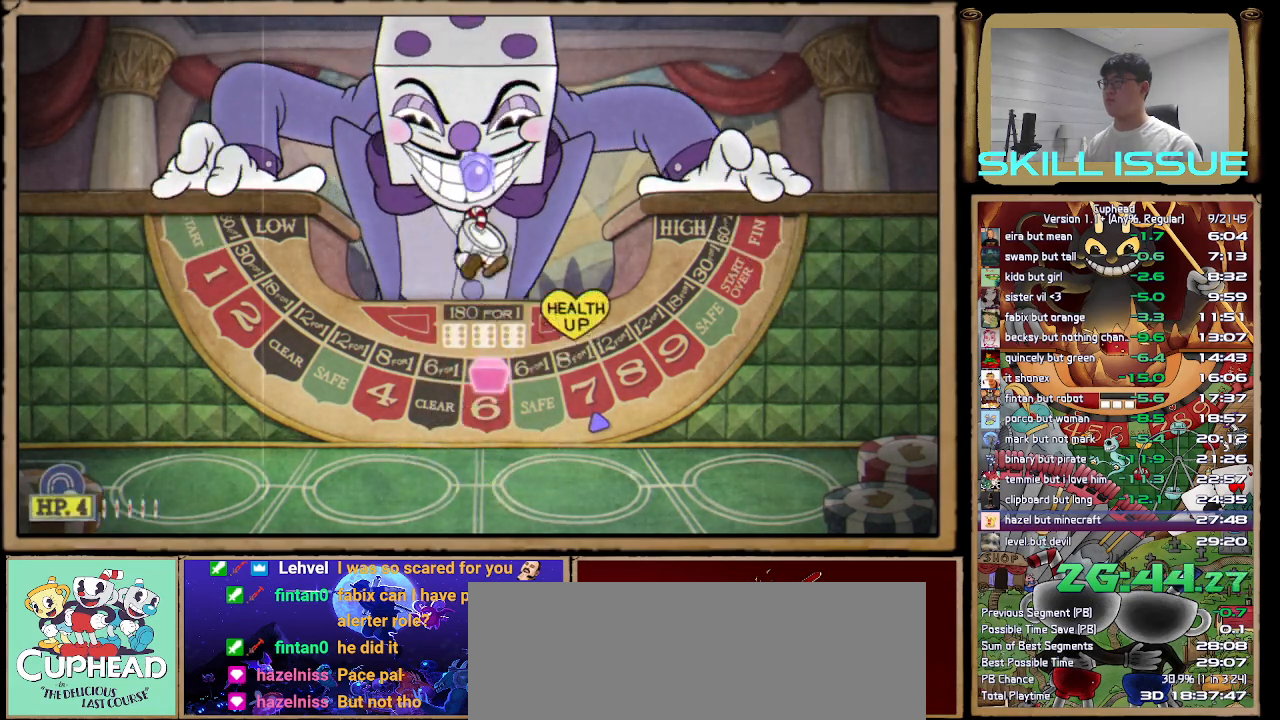
{"dt_ms": 500, "buttons": [], "left_stick": "up", "right_stick": "center", "button_events": [[117, "A", "up"]]}
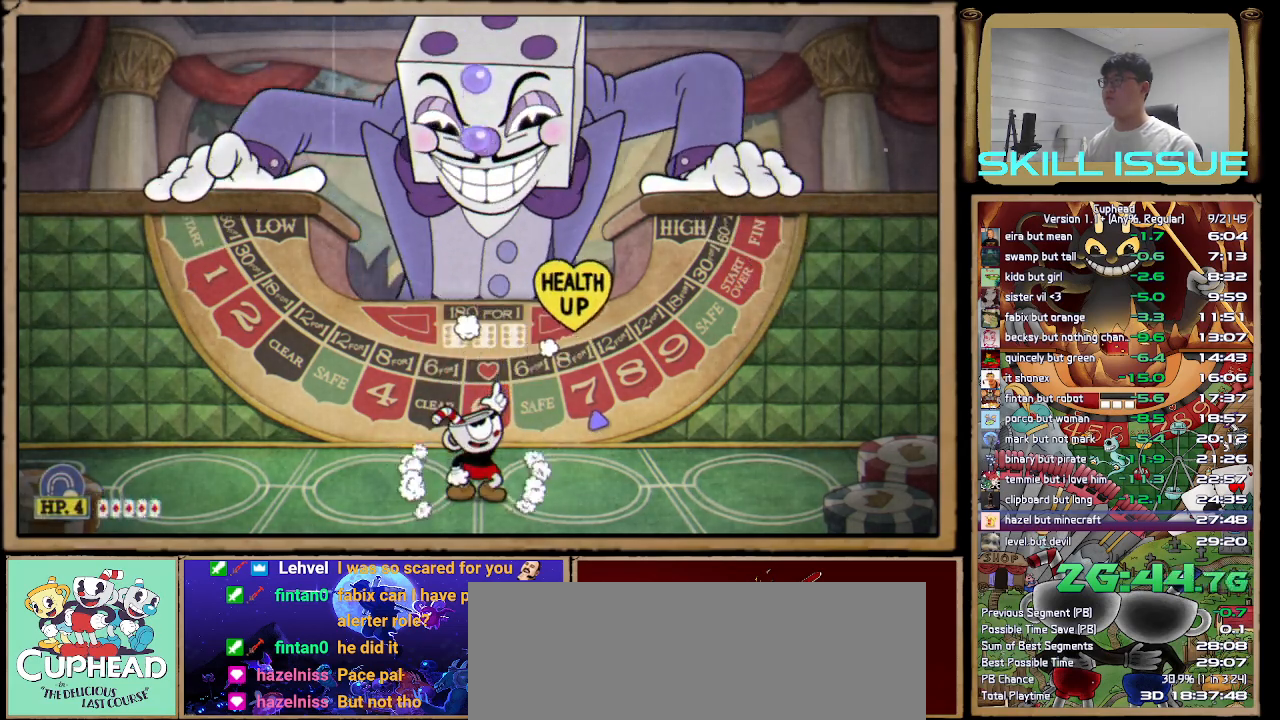
{"dt_ms": 500, "buttons": ["A"], "left_stick": "up", "right_stick": "center", "button_events": [[450, "A", "down"]]}